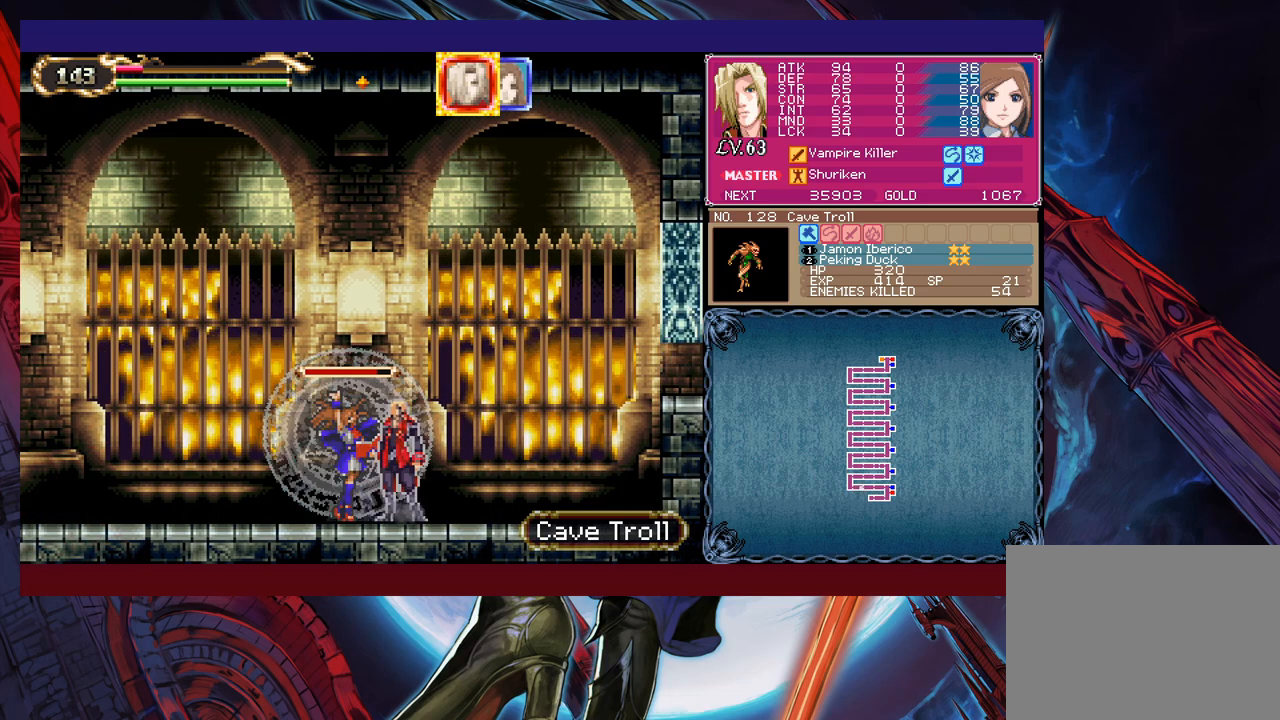
Gameplay with a controller (Xbox layout); each line is a JSON object with the inputs held at the frame after it. "events" lists button and stick changes between this image and that frame as [ms after this image, input, new state], when the widget could be followed in between. Not read: L2 R2 right_stick.
{"buttons": [], "left_stick": "down", "events": [[50, "Y", "down"], [50, "left_stick", "center"], [100, "Y", "up"], [200, "Y", "down"], [250, "Y", "up"], [333, "Y", "down"], [383, "Y", "up"], [383, "left_stick", "down"], [450, "Y", "down"], [450, "left_stick", "center"], [500, "Y", "up"], [500, "left_stick", "down"]]}
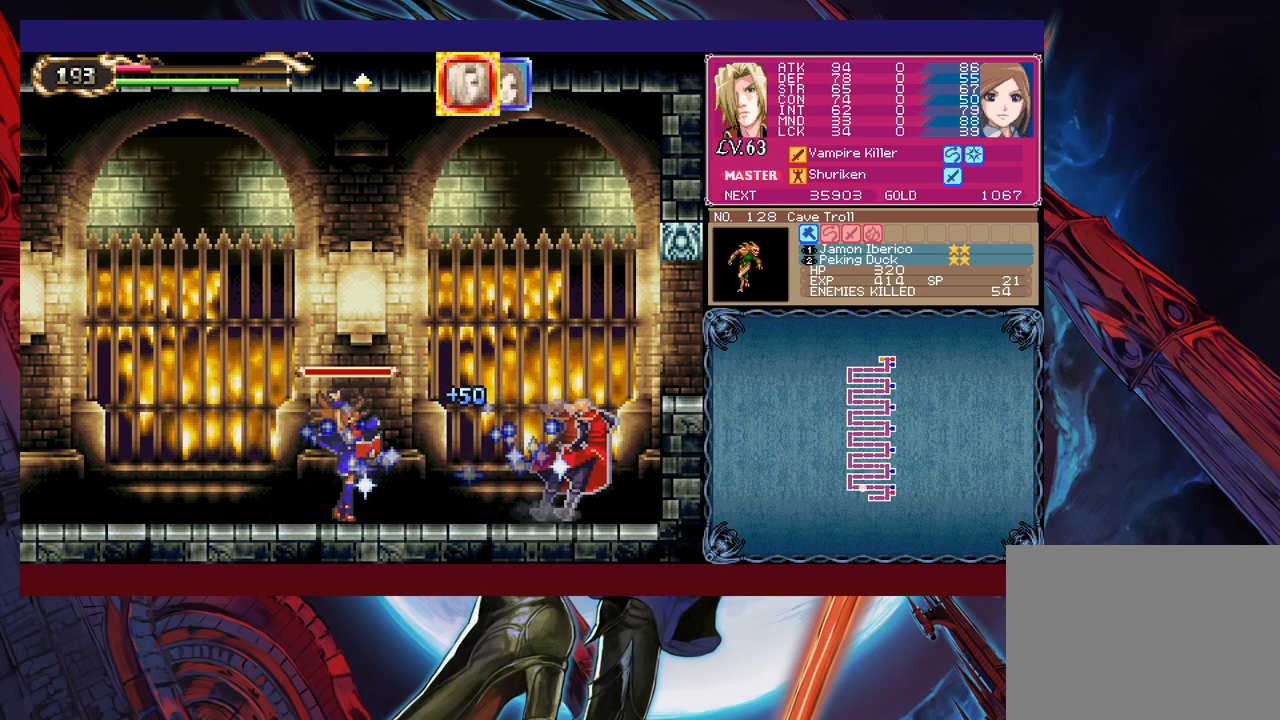
{"buttons": [], "left_stick": "left", "events": [[83, "Y", "down"], [83, "left_stick", "center"], [150, "left_stick", "left"], [183, "Y", "up"]]}
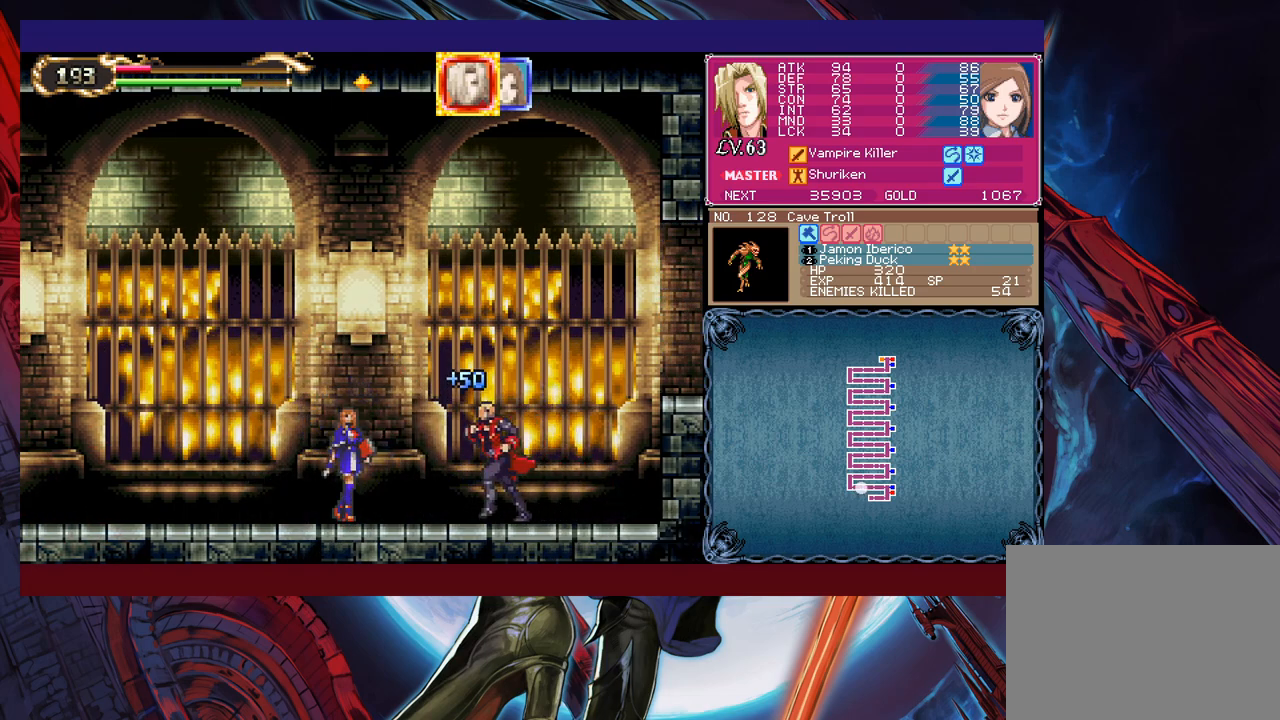
{"buttons": [], "left_stick": "up-right", "events": [[100, "R1", "down"], [233, "R1", "up"], [250, "left_stick", "up-right"]]}
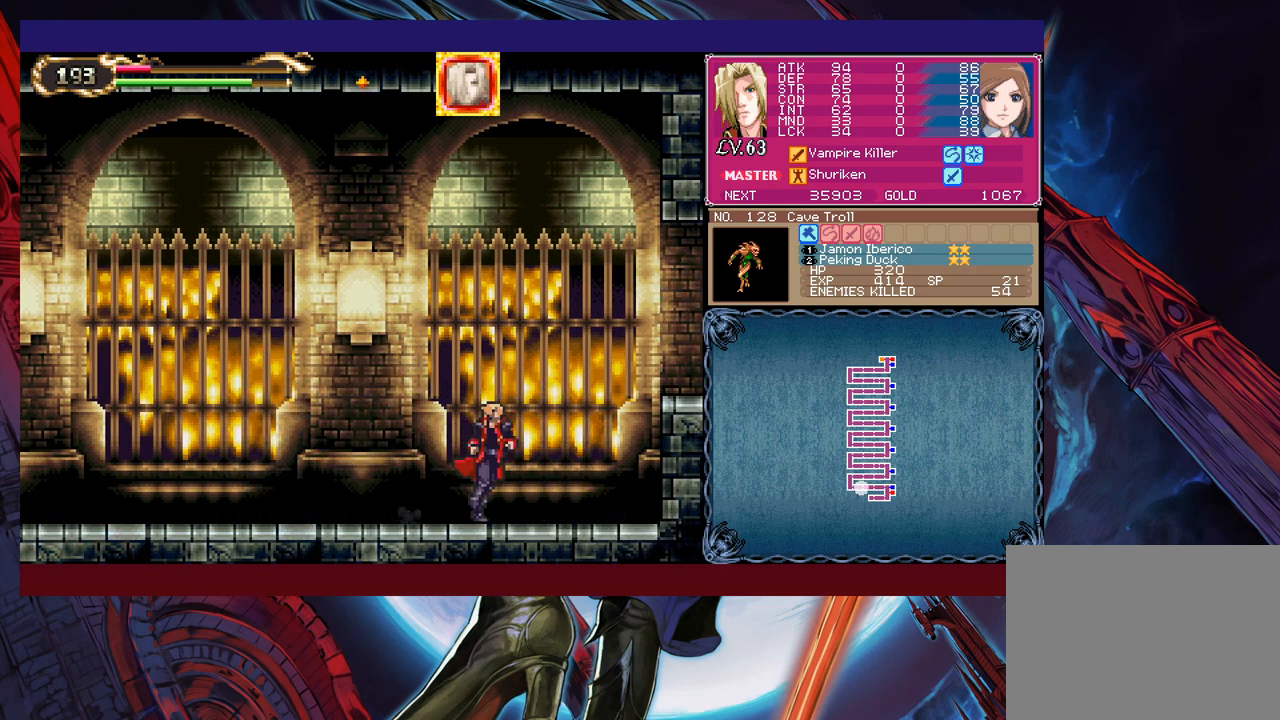
{"buttons": [], "left_stick": "left", "events": [[450, "left_stick", "left"]]}
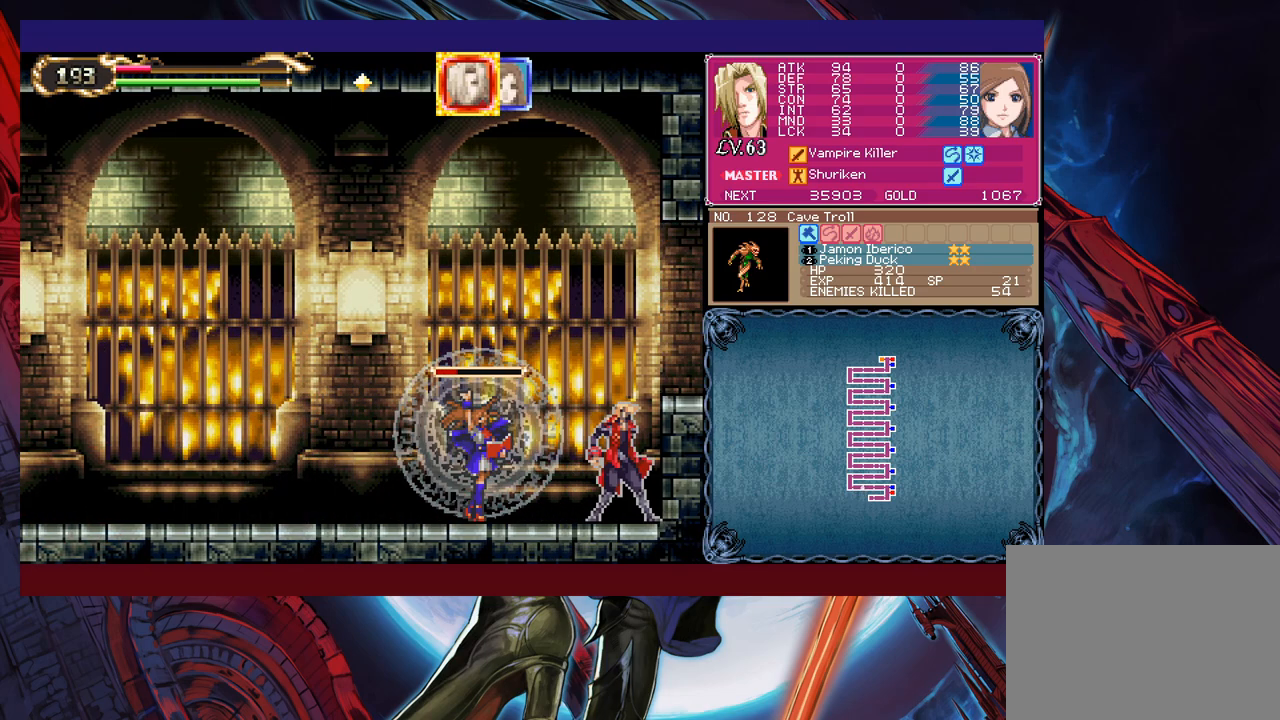
{"buttons": [], "left_stick": "center", "events": [[50, "left_stick", "right"], [100, "left_stick", "left"], [200, "left_stick", "right"], [250, "left_stick", "left"], [300, "left_stick", "center"], [350, "left_stick", "left"], [450, "left_stick", "down-right"], [500, "left_stick", "center"]]}
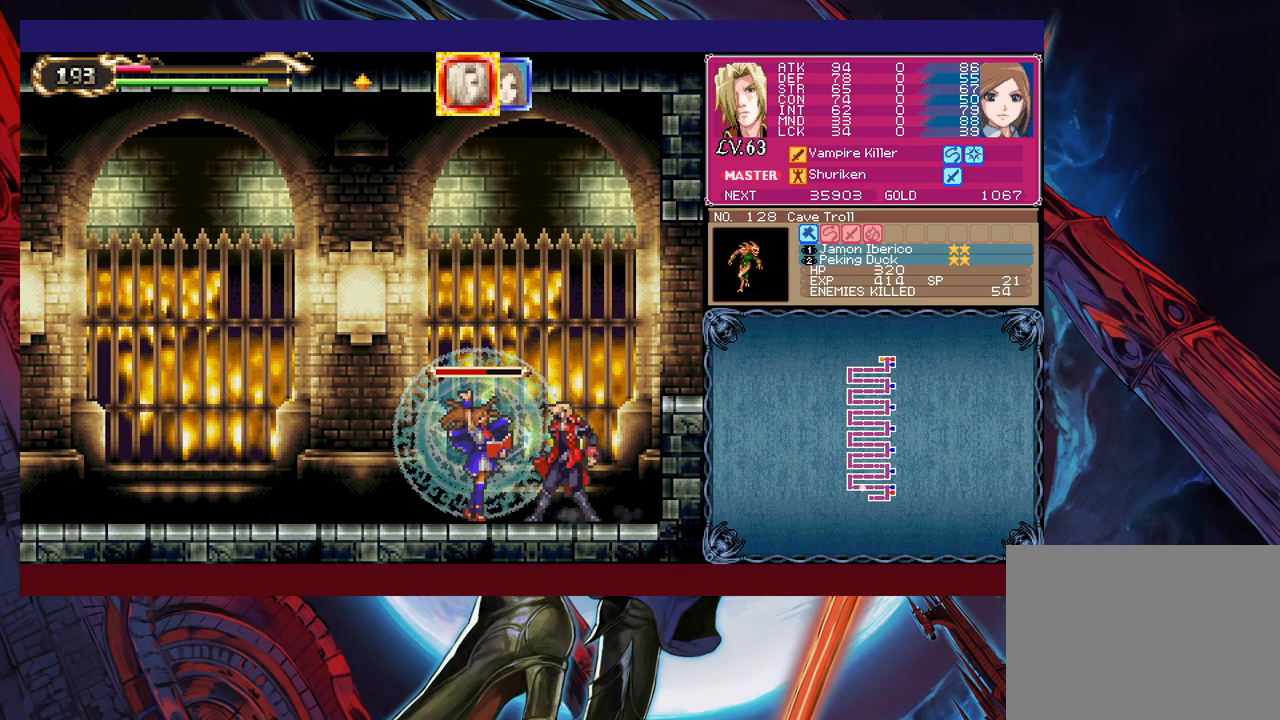
{"buttons": [], "left_stick": "center", "events": [[100, "left_stick", "right"], [150, "left_stick", "left"], [200, "left_stick", "right"], [283, "left_stick", "left"], [350, "left_stick", "right"], [400, "left_stick", "center"]]}
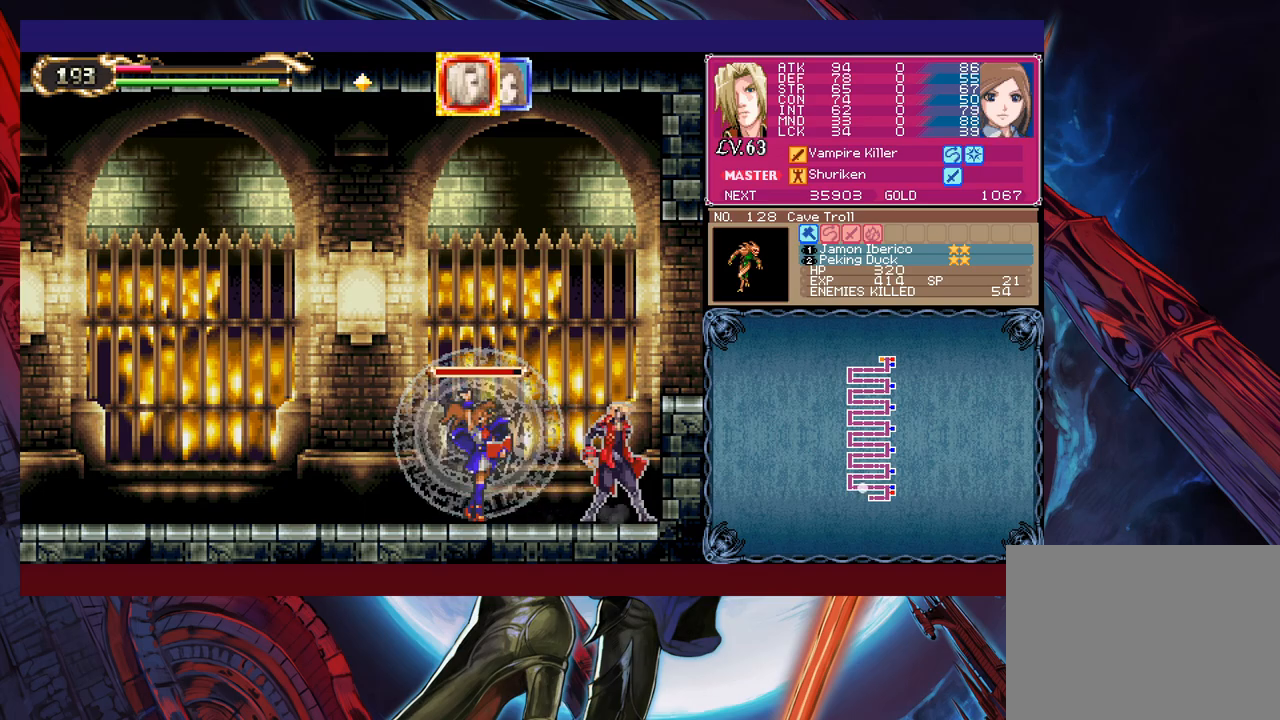
{"buttons": ["B"], "left_stick": "right", "events": [[100, "left_stick", "right"], [150, "B", "down"]]}
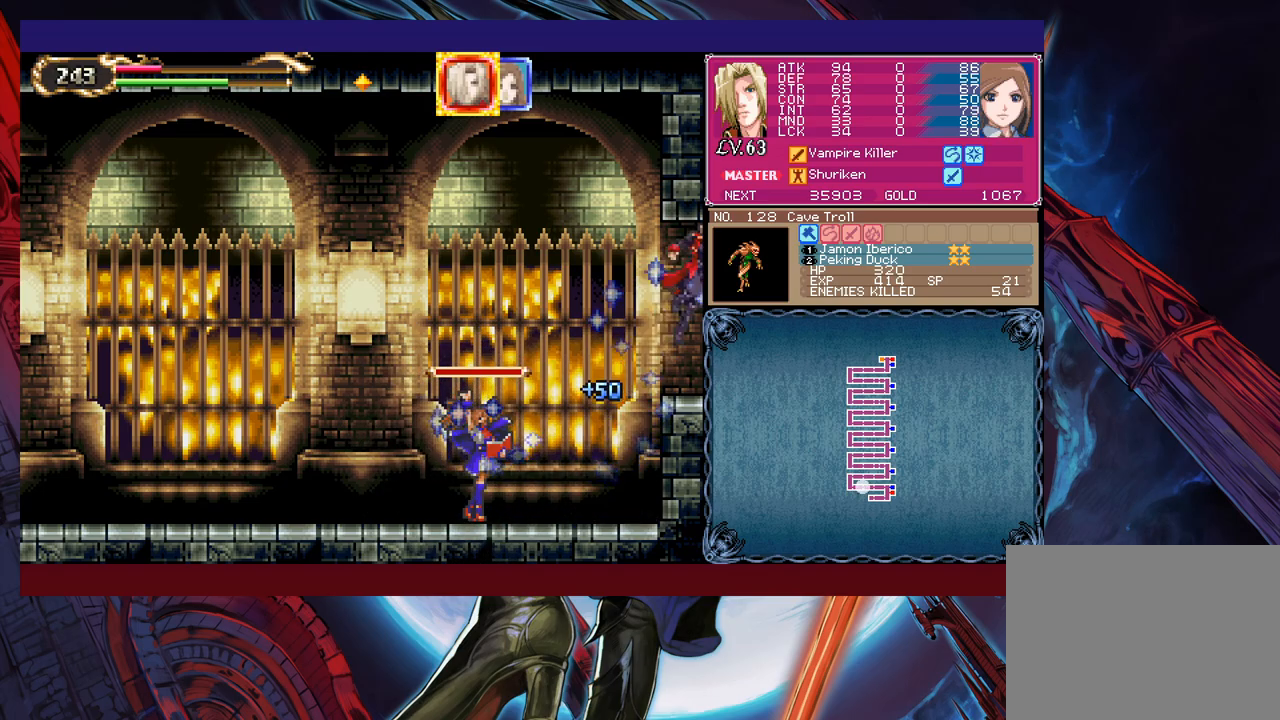
{"buttons": [], "left_stick": "center", "events": [[33, "B", "up"], [233, "left_stick", "center"]]}
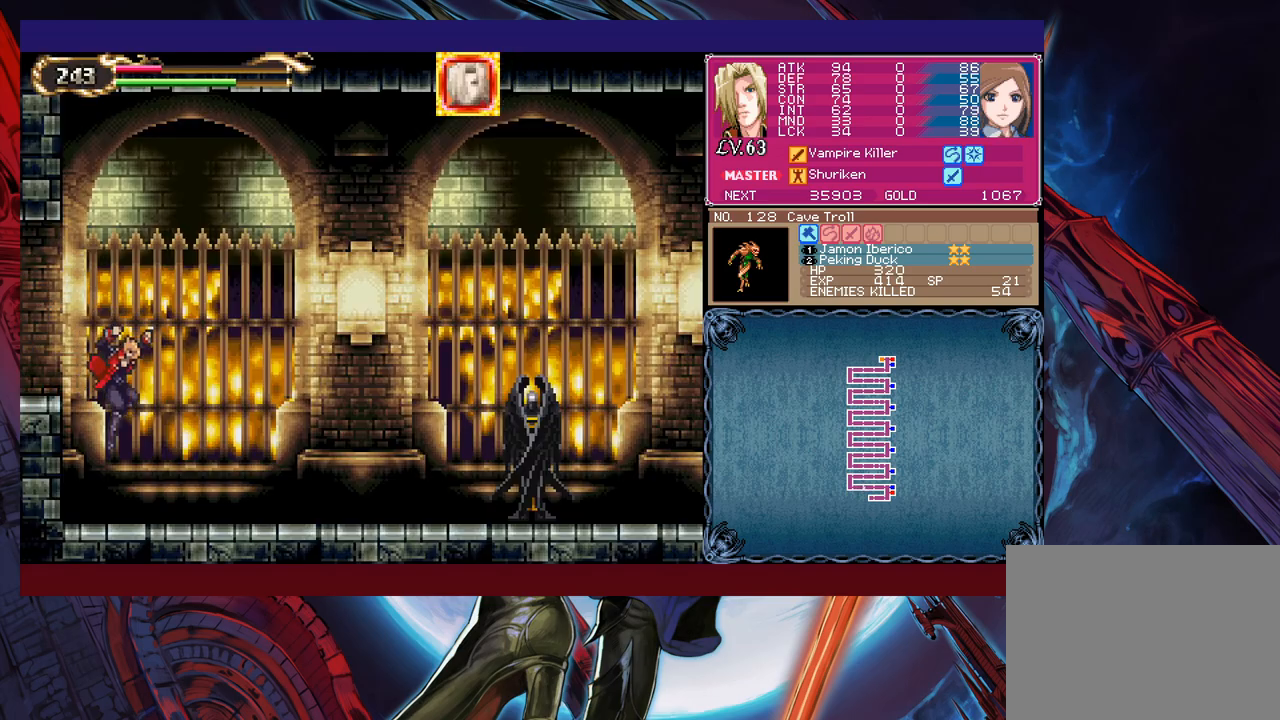
{"buttons": ["X"], "left_stick": "up-right", "events": [[100, "left_stick", "right"], [233, "B", "down"], [383, "B", "up"], [400, "left_stick", "up-right"], [483, "X", "down"]]}
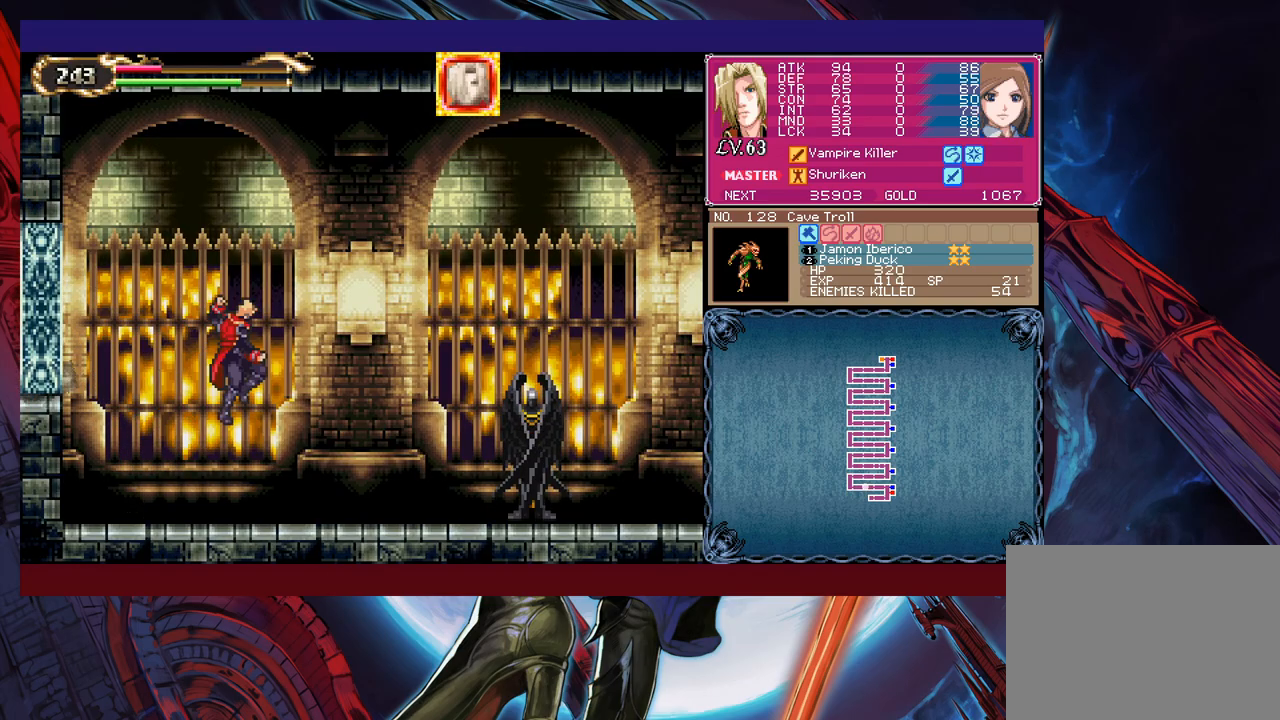
{"buttons": [], "left_stick": "right", "events": [[100, "X", "up"], [150, "left_stick", "up"], [200, "R1", "down"], [283, "B", "down"], [300, "B", "up"], [333, "R1", "up"], [350, "left_stick", "center"], [500, "left_stick", "right"]]}
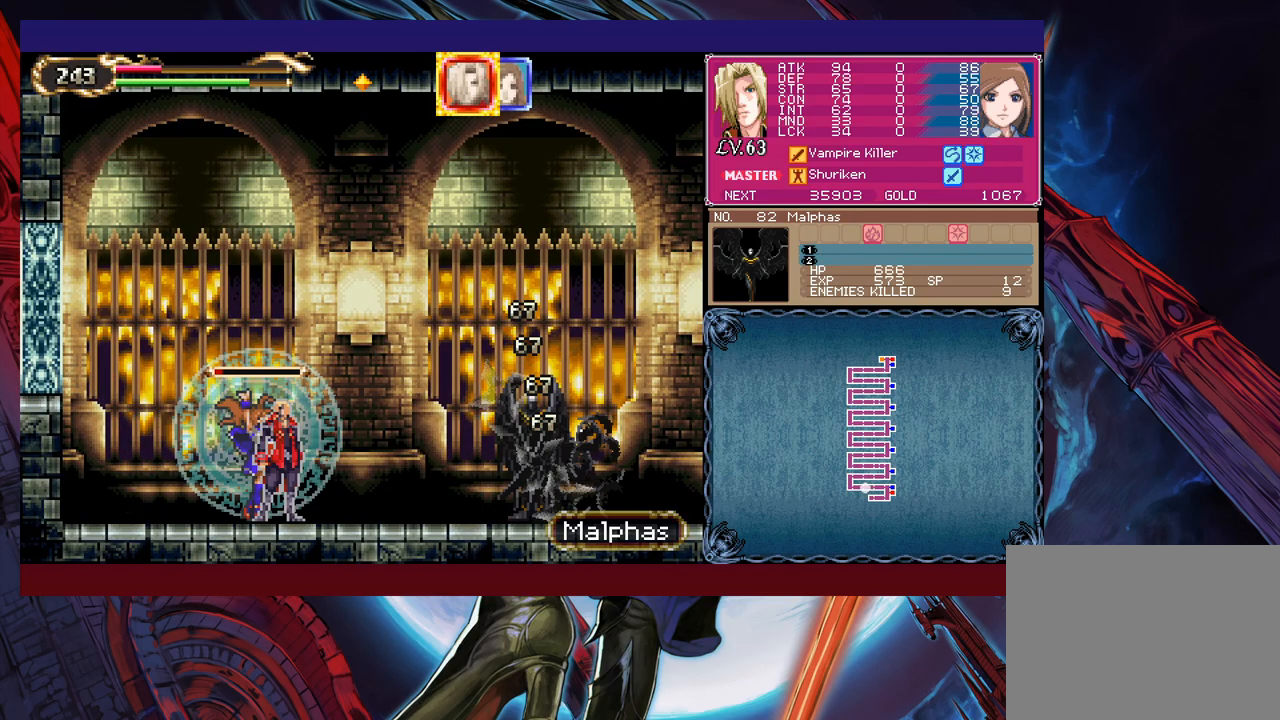
{"buttons": [], "left_stick": "center", "events": [[100, "B", "down"], [133, "left_stick", "up-right"], [200, "B", "up"], [250, "X", "down"], [333, "X", "up"], [383, "left_stick", "center"]]}
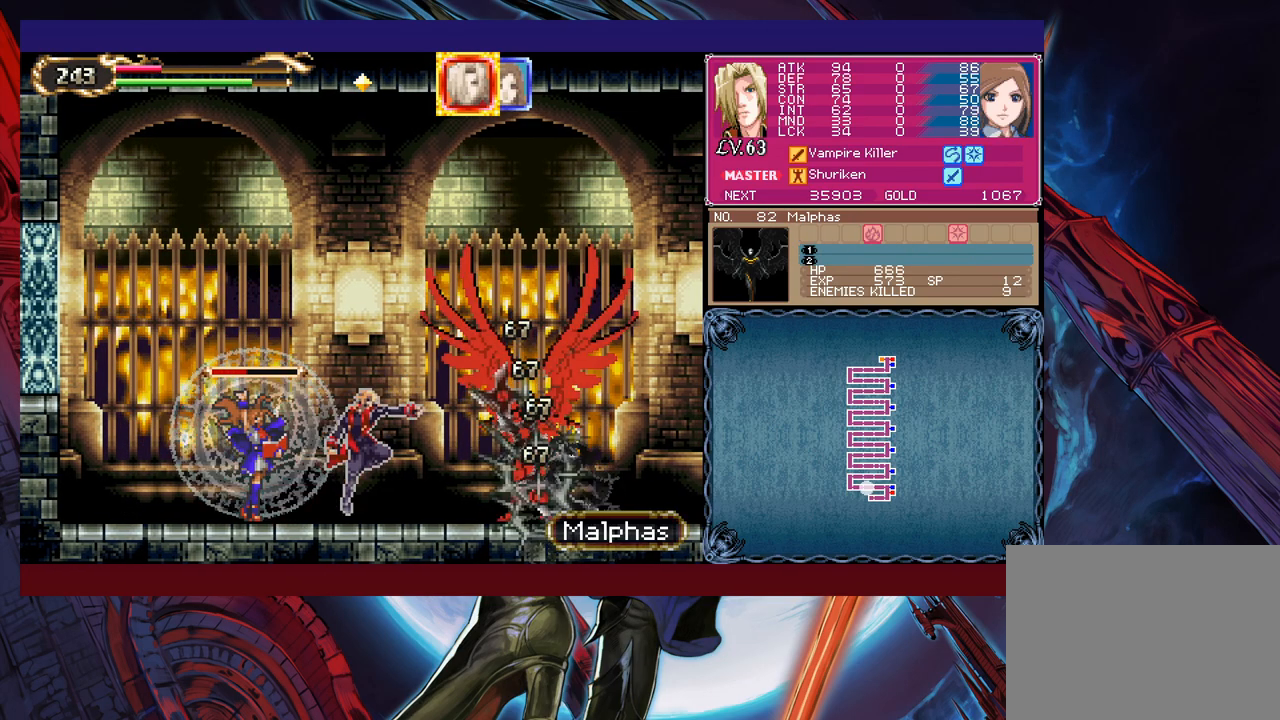
{"buttons": [], "left_stick": "up", "events": [[300, "B", "down"], [300, "left_stick", "up"], [383, "B", "up"], [400, "X", "down"], [500, "X", "up"]]}
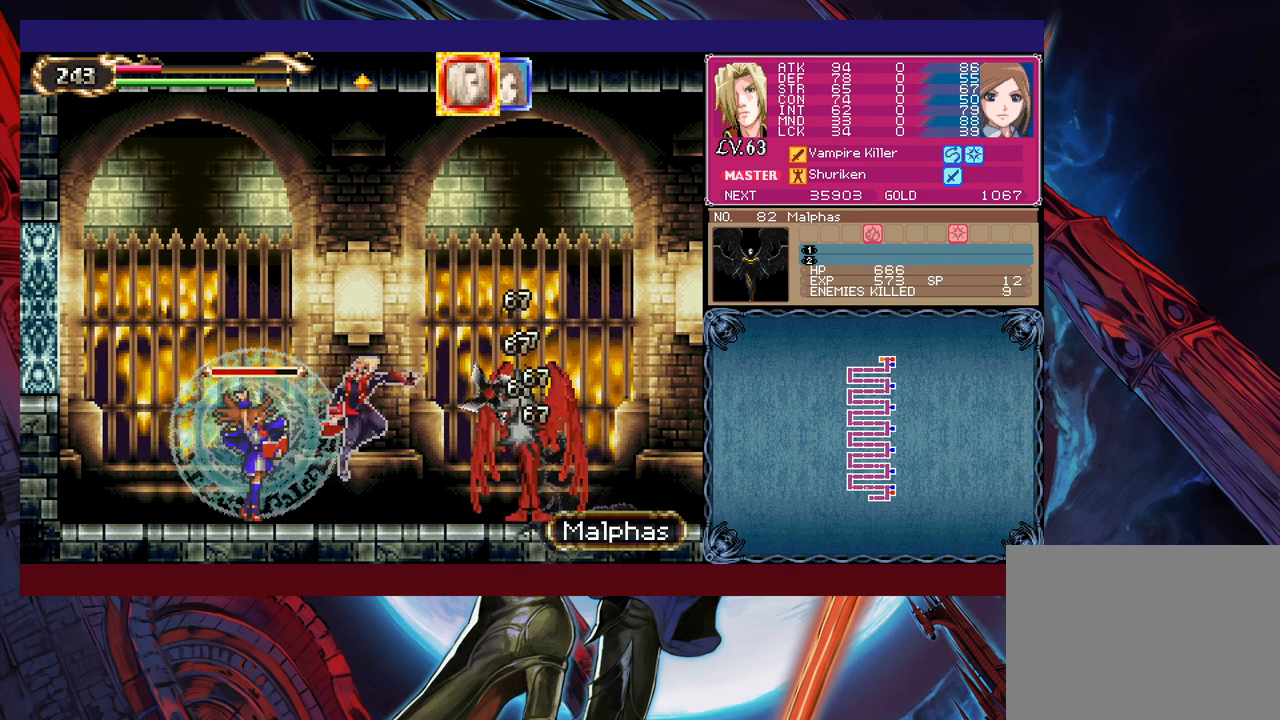
{"buttons": ["B"], "left_stick": "up", "events": [[50, "left_stick", "center"], [433, "left_stick", "up"], [450, "B", "down"]]}
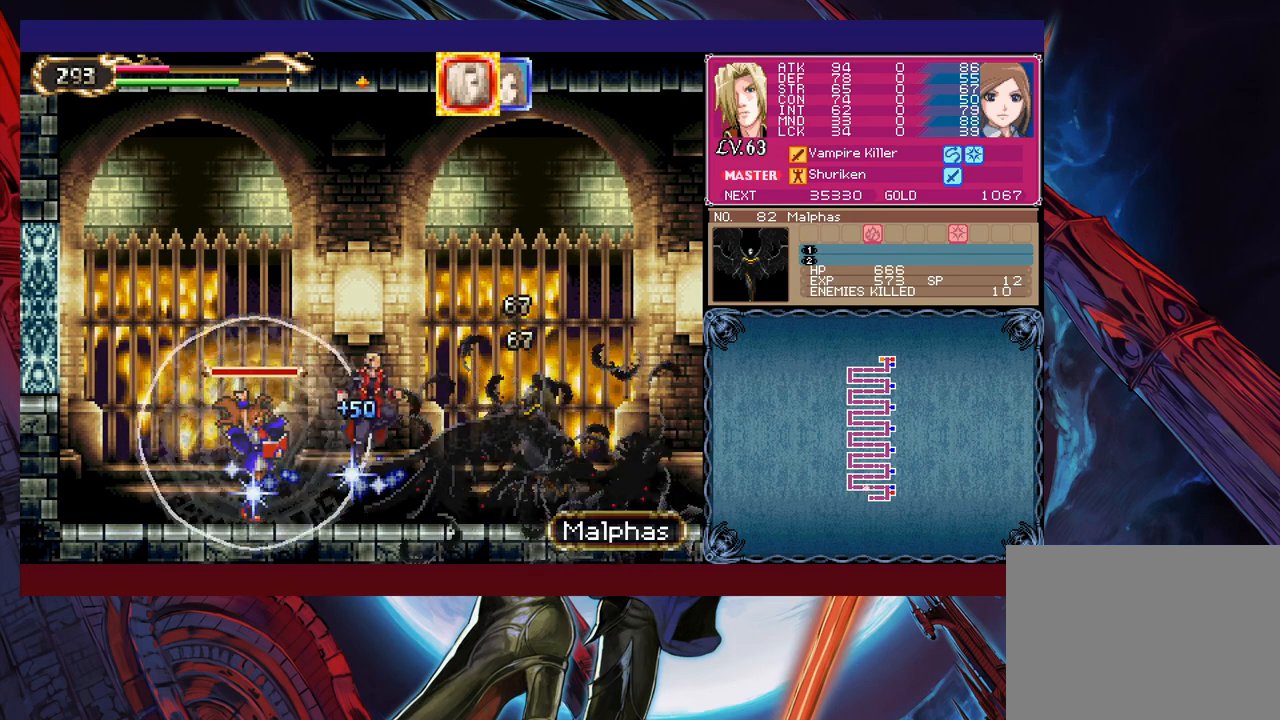
{"buttons": [], "left_stick": "right", "events": [[50, "B", "up"], [100, "left_stick", "right"], [350, "R1", "down"], [433, "R1", "up"]]}
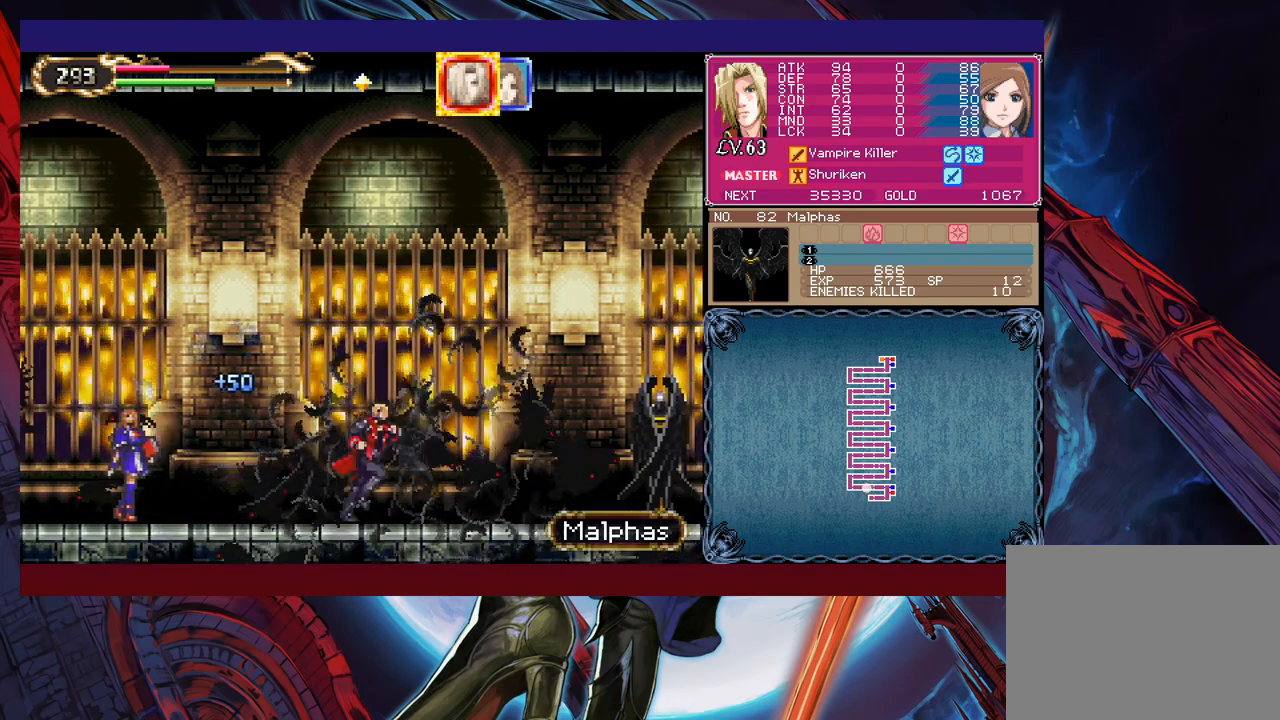
{"buttons": ["X"], "left_stick": "up", "events": [[233, "left_stick", "center"], [283, "R1", "down"], [333, "R1", "up"], [350, "B", "down"], [400, "left_stick", "up"], [450, "B", "up"], [500, "X", "down"]]}
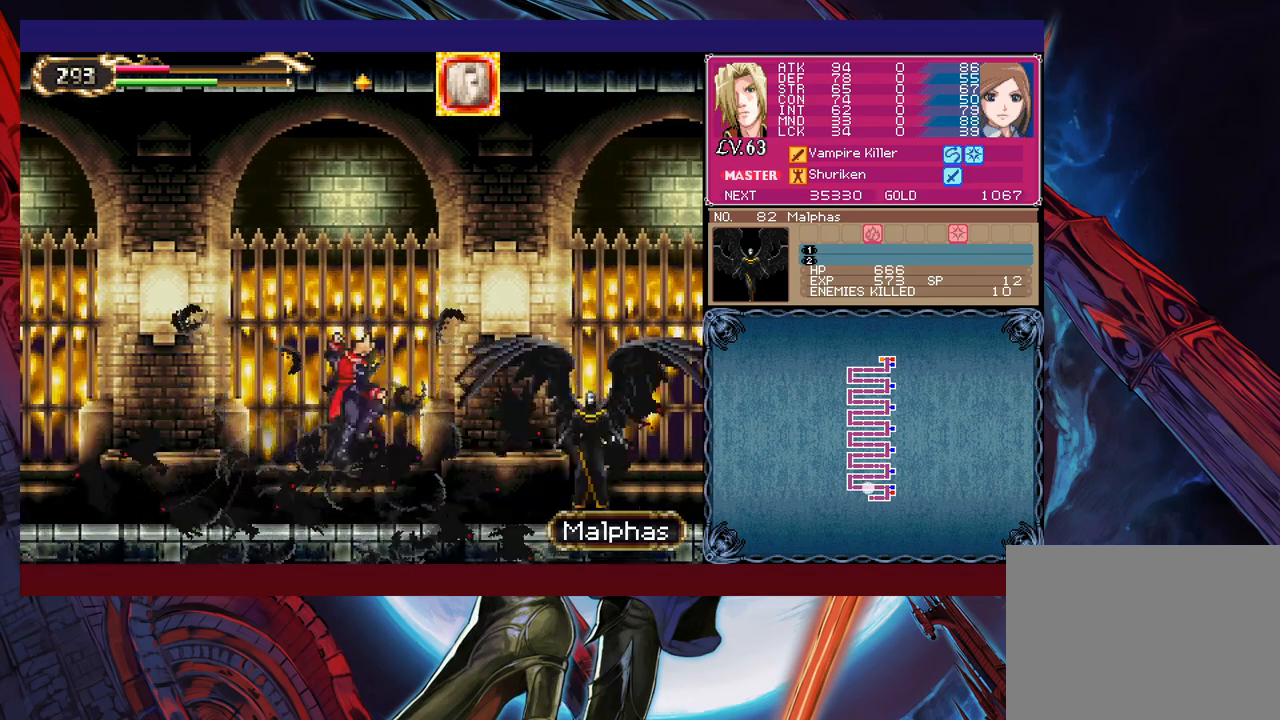
{"buttons": ["B"], "left_stick": "up", "events": [[50, "left_stick", "up-right"], [100, "X", "up"], [183, "left_stick", "center"], [500, "B", "down"], [500, "left_stick", "up"]]}
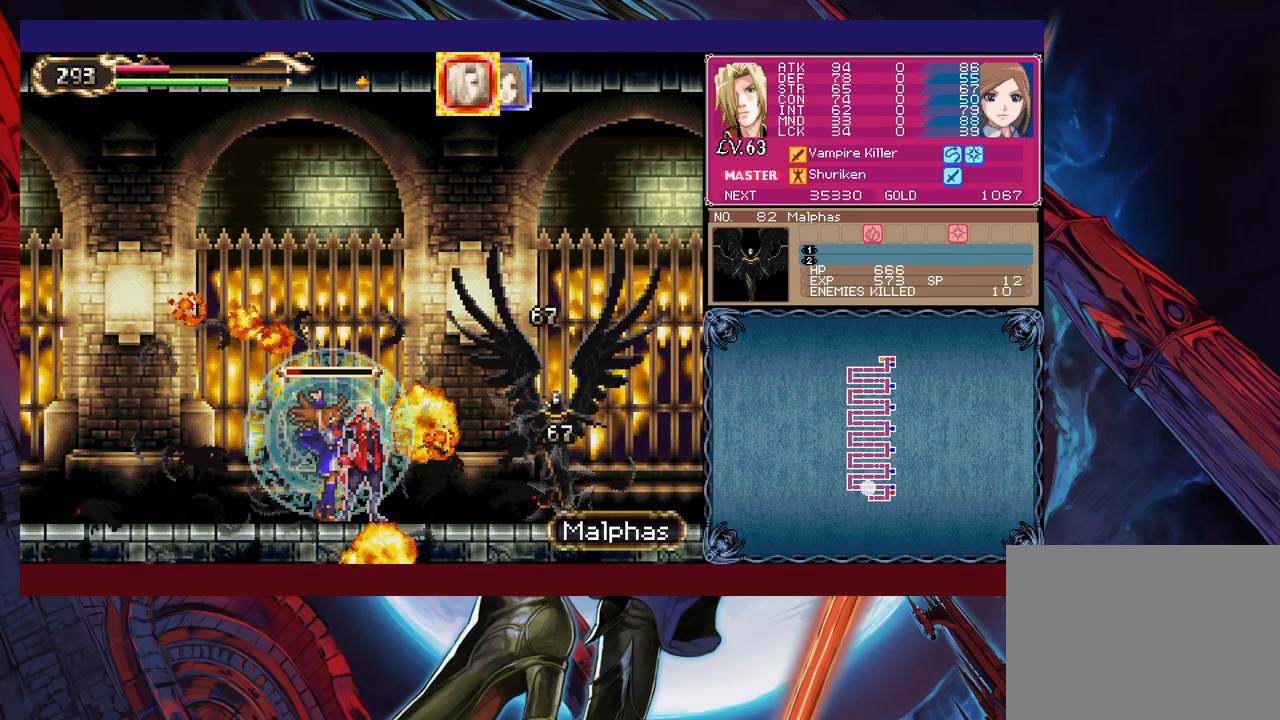
{"buttons": [], "left_stick": "center", "events": [[100, "B", "up"], [133, "X", "down"], [200, "X", "up"], [233, "left_stick", "center"]]}
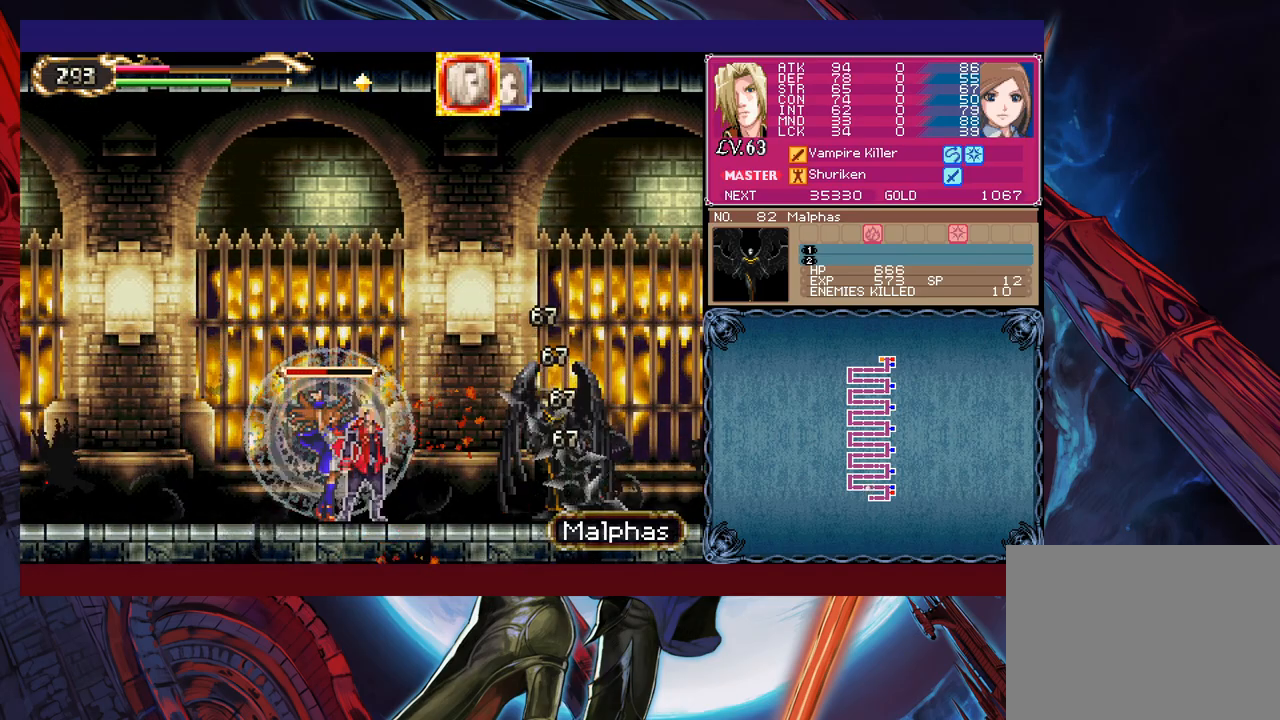
{"buttons": [], "left_stick": "center", "events": [[200, "B", "down"], [200, "left_stick", "up"], [300, "B", "up"], [300, "X", "down"], [433, "left_stick", "right"], [500, "X", "up"], [500, "left_stick", "center"]]}
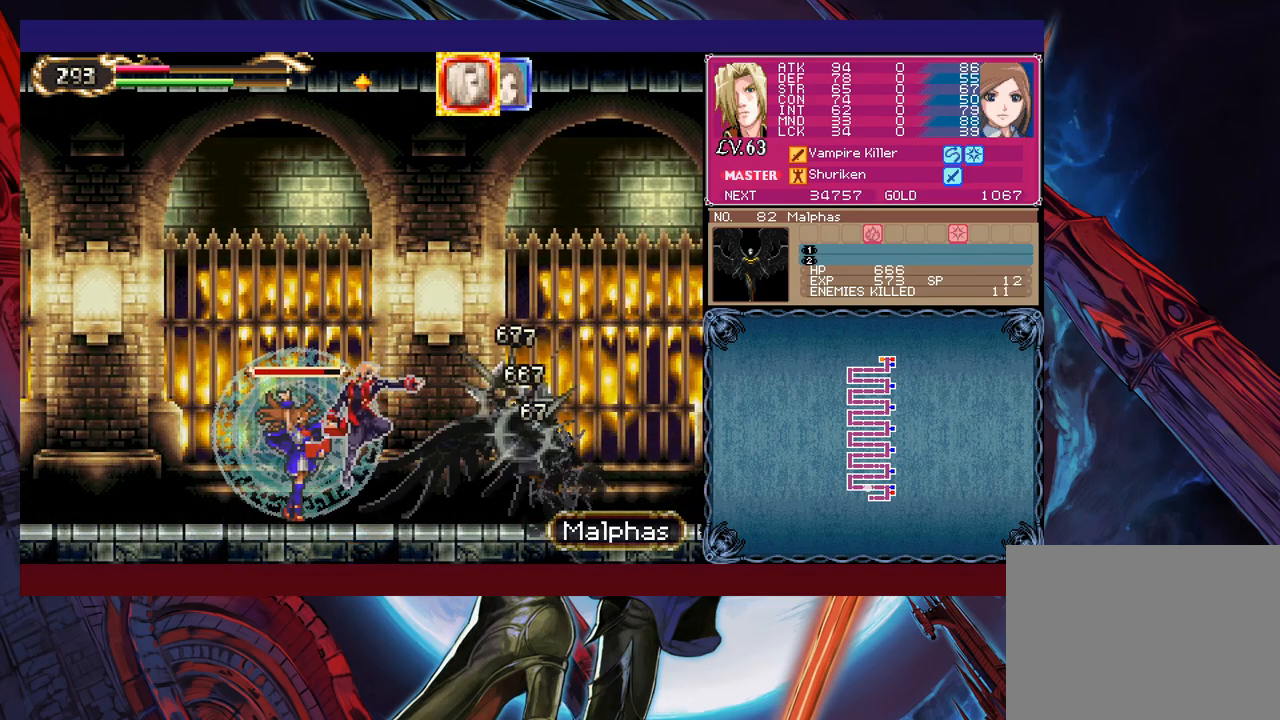
{"buttons": ["X"], "left_stick": "up", "events": [[383, "B", "down"], [383, "left_stick", "up"], [450, "B", "up"], [483, "X", "down"]]}
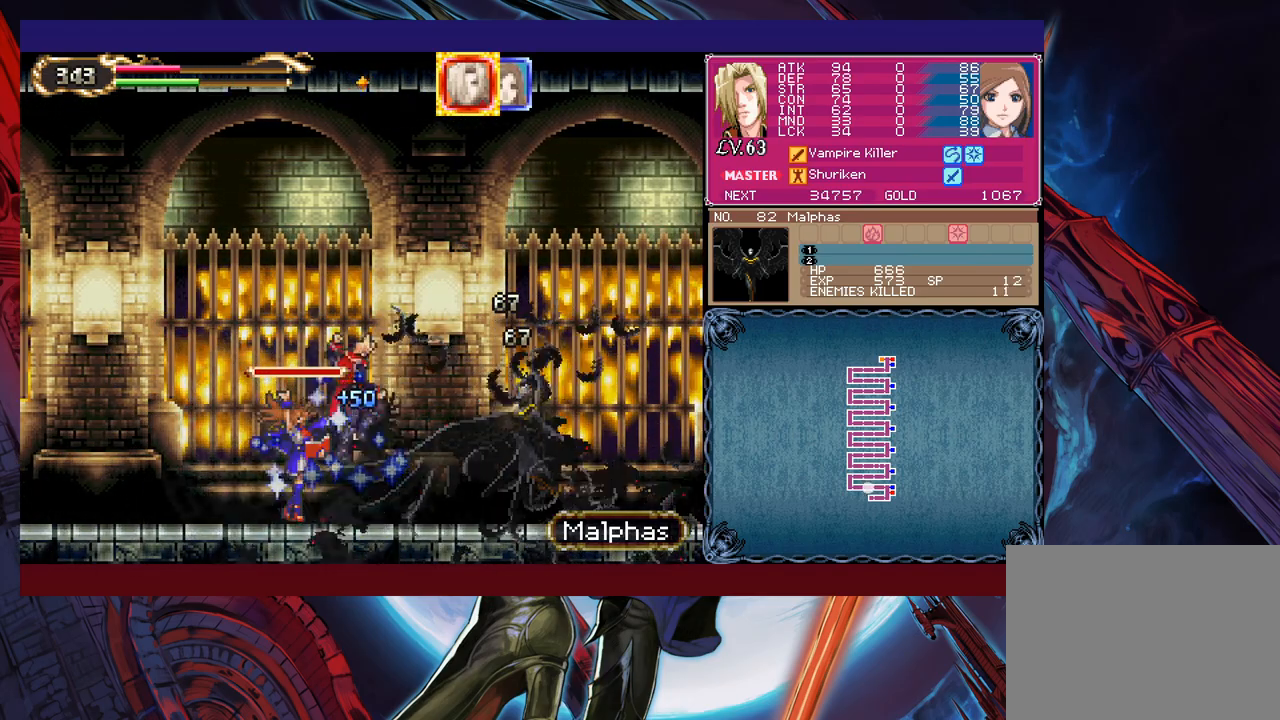
{"buttons": [], "left_stick": "down-right", "events": [[83, "X", "up"], [83, "left_stick", "right"], [333, "left_stick", "left"], [383, "Y", "down"], [400, "B", "down"], [400, "Y", "up"], [433, "left_stick", "down-right"], [483, "B", "up"]]}
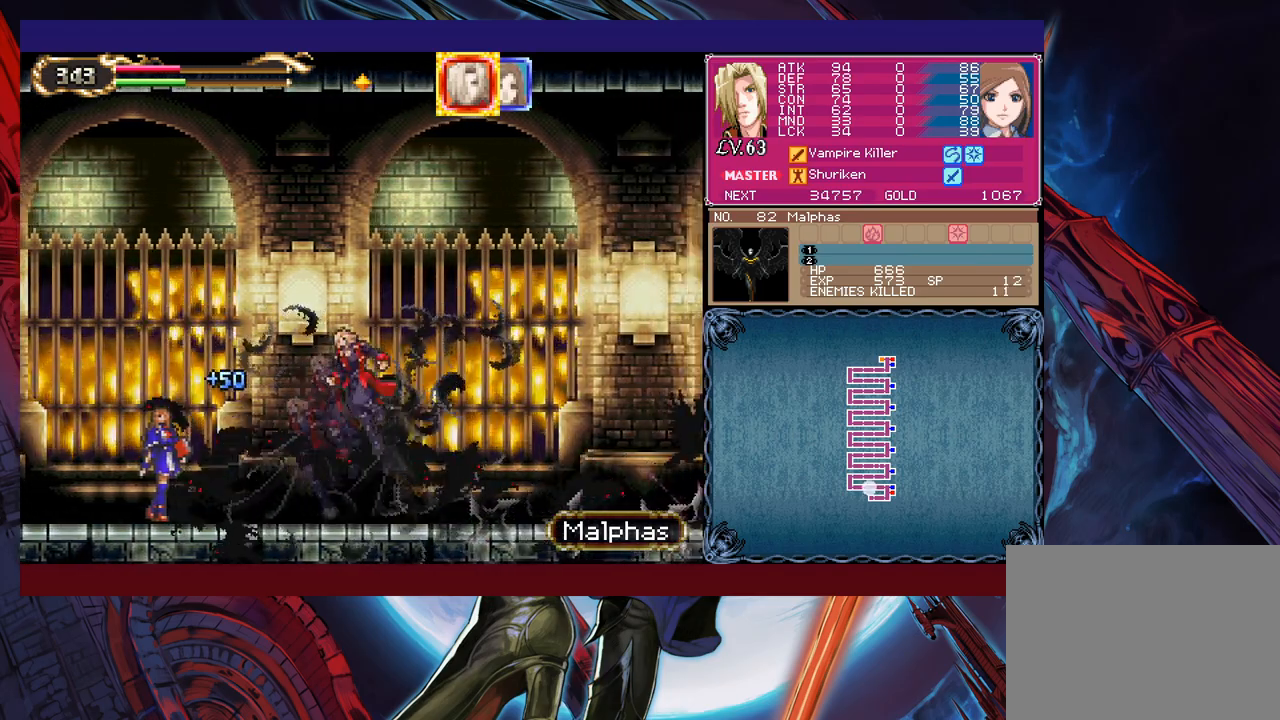
{"buttons": ["B"], "left_stick": "down-right", "events": [[33, "B", "down"], [50, "B", "up"], [100, "B", "down"], [200, "B", "up"], [250, "left_stick", "left"], [283, "Y", "down"], [333, "B", "down"], [333, "Y", "up"], [350, "left_stick", "down-right"], [400, "B", "up"], [433, "B", "down"]]}
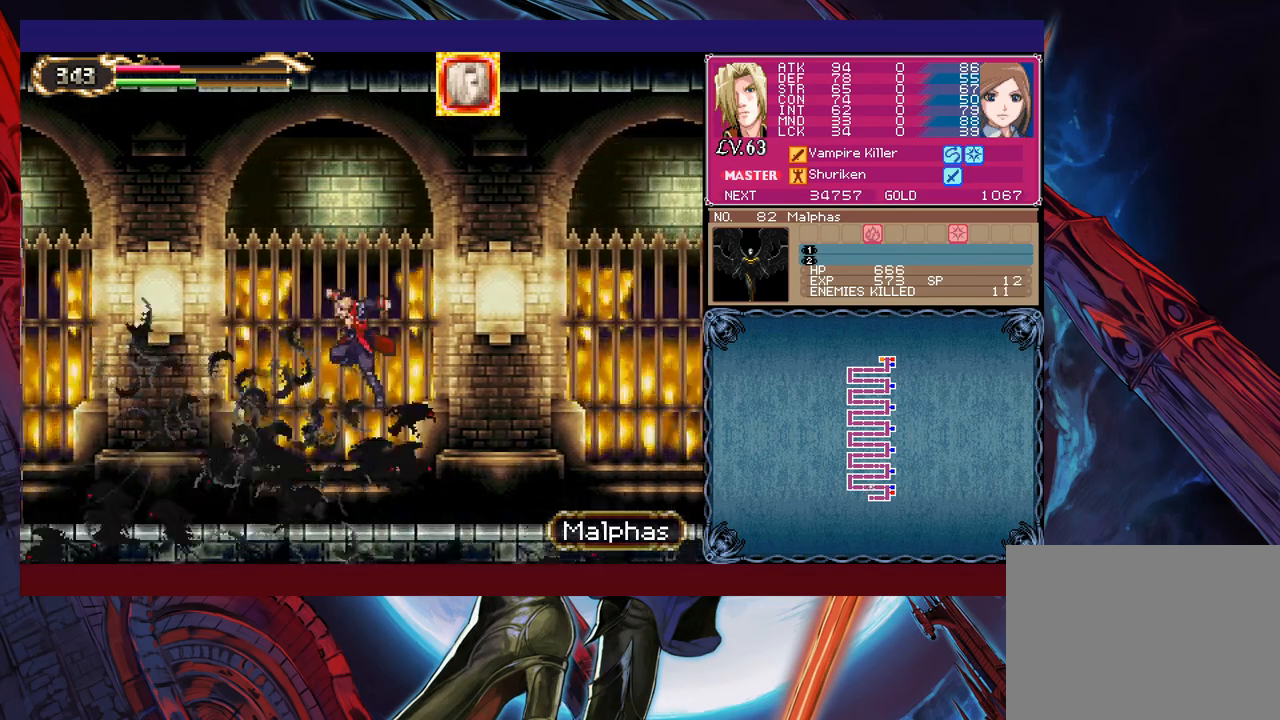
{"buttons": [], "left_stick": "down-right", "events": [[100, "B", "up"], [100, "R1", "down"], [200, "R1", "up"]]}
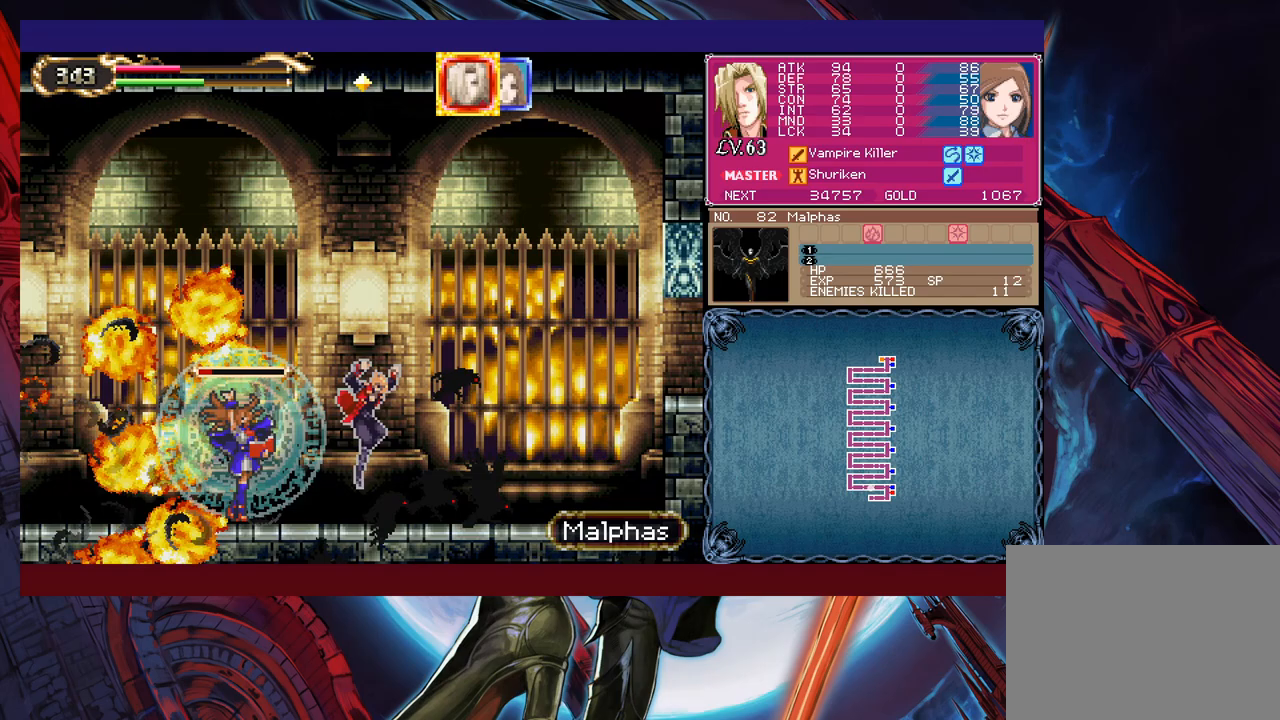
{"buttons": [], "left_stick": "left", "events": [[83, "left_stick", "left"], [100, "Y", "down"], [133, "Y", "up"], [150, "B", "down"], [200, "B", "up"], [200, "left_stick", "down-right"], [283, "B", "down"], [333, "B", "up"], [383, "B", "down"], [450, "B", "up"], [500, "left_stick", "left"]]}
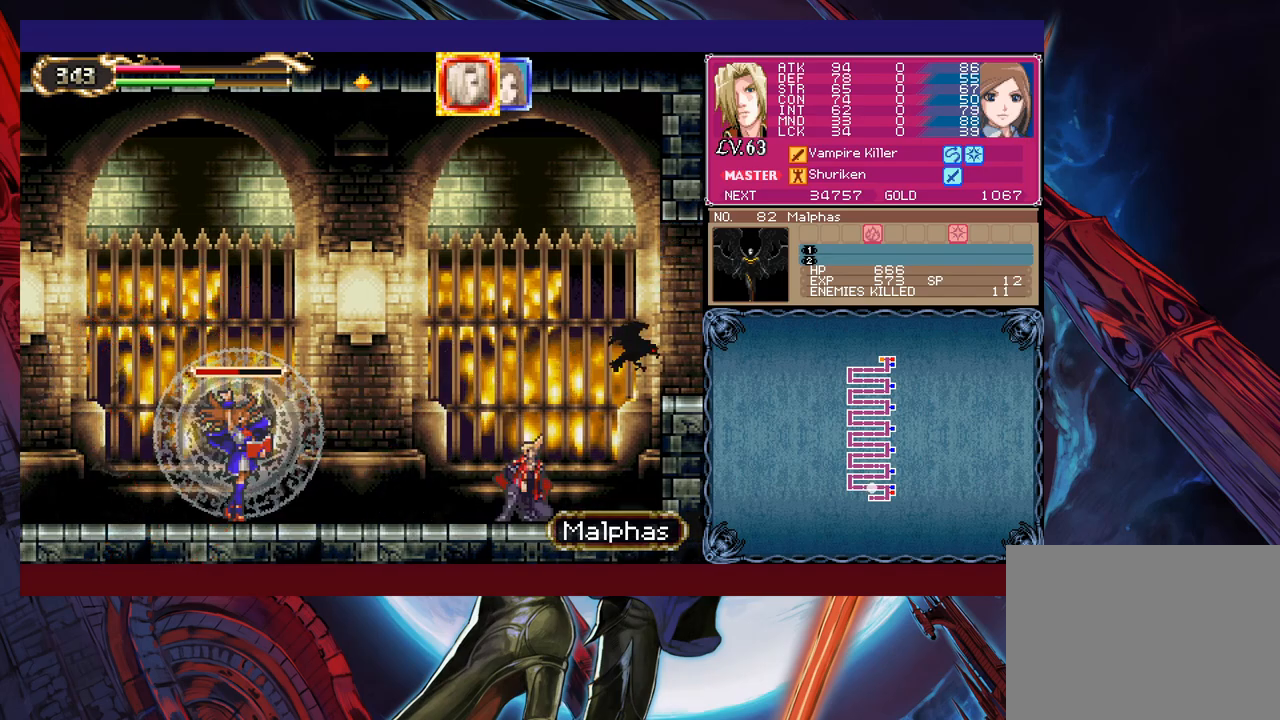
{"buttons": [], "left_stick": "center", "events": [[50, "Y", "down"], [83, "B", "down"], [83, "Y", "up"], [100, "left_stick", "down-right"], [150, "B", "up"], [450, "left_stick", "center"]]}
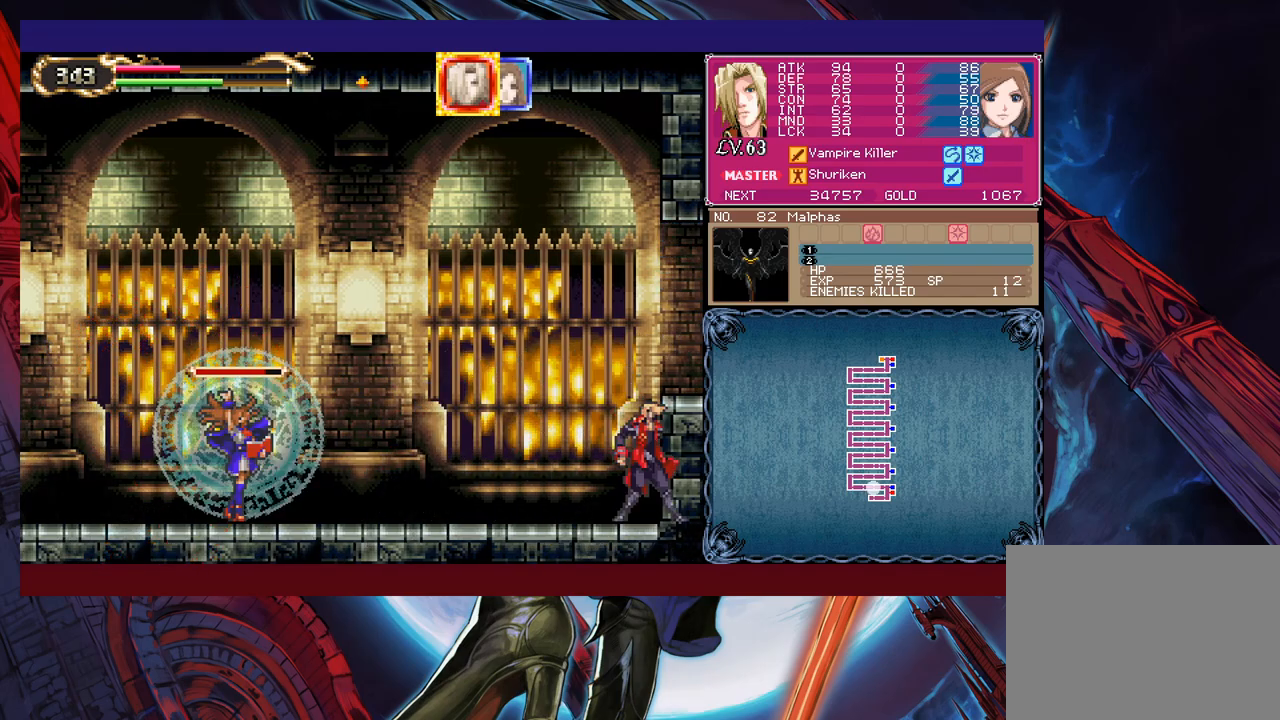
{"buttons": ["B"], "left_stick": "right", "events": [[333, "B", "down"], [400, "left_stick", "right"]]}
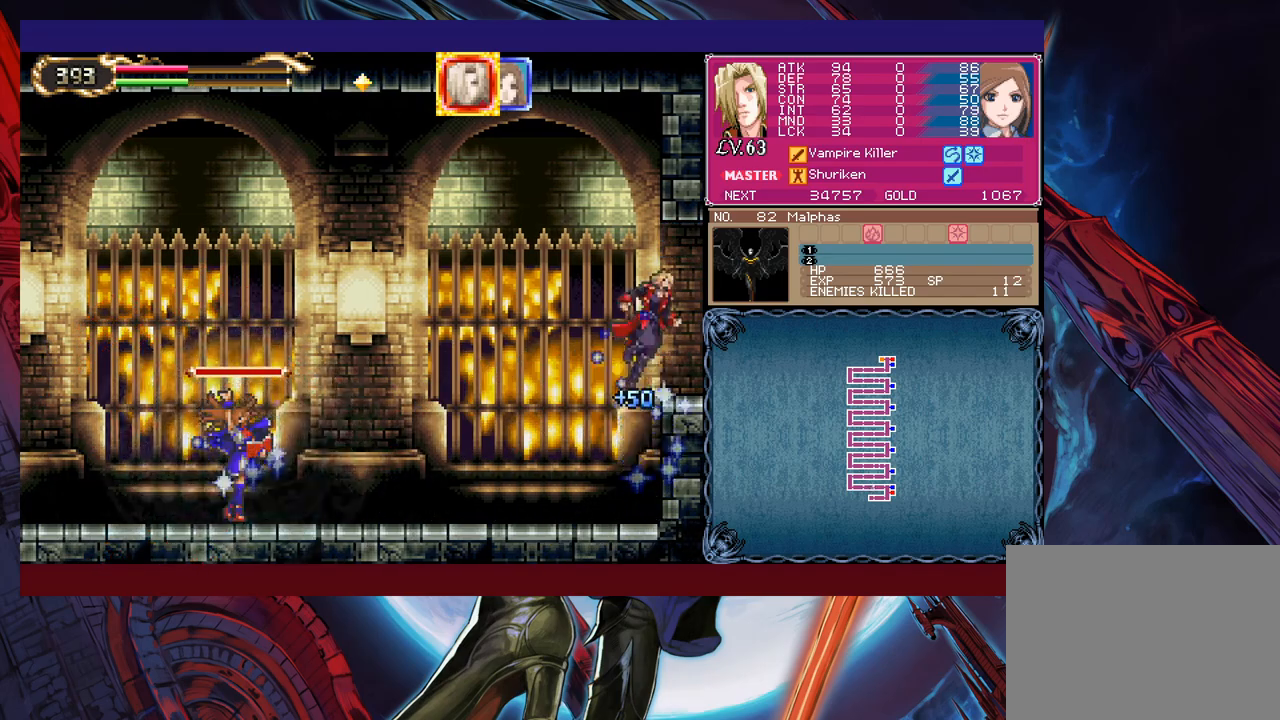
{"buttons": [], "left_stick": "right", "events": [[83, "B", "up"]]}
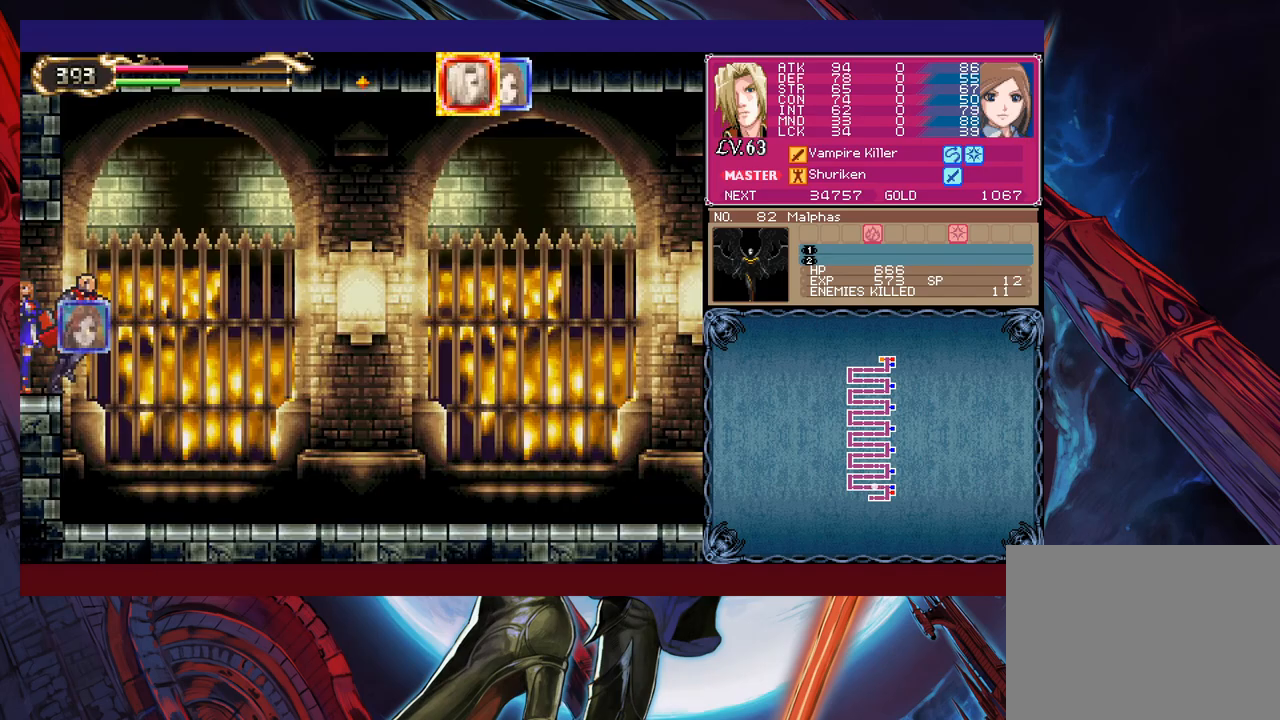
{"buttons": [], "left_stick": "right", "events": [[83, "left_stick", "center"], [233, "left_stick", "right"]]}
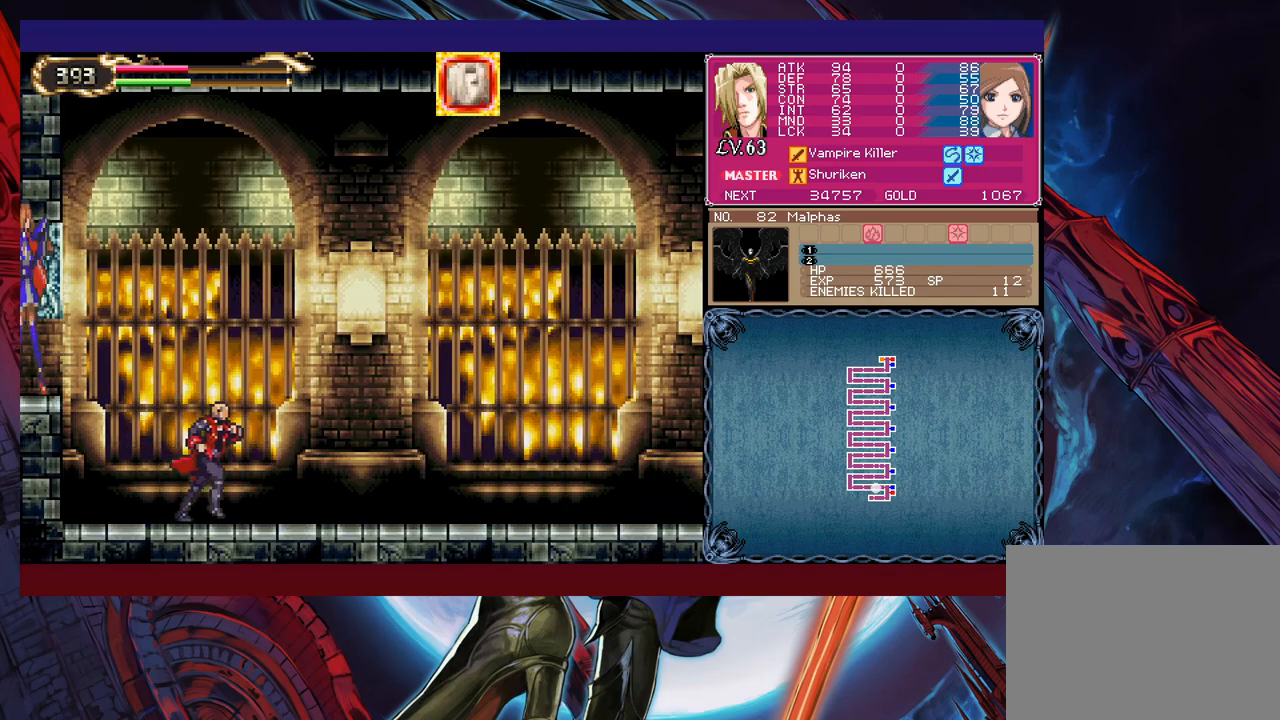
{"buttons": [], "left_stick": "right", "events": []}
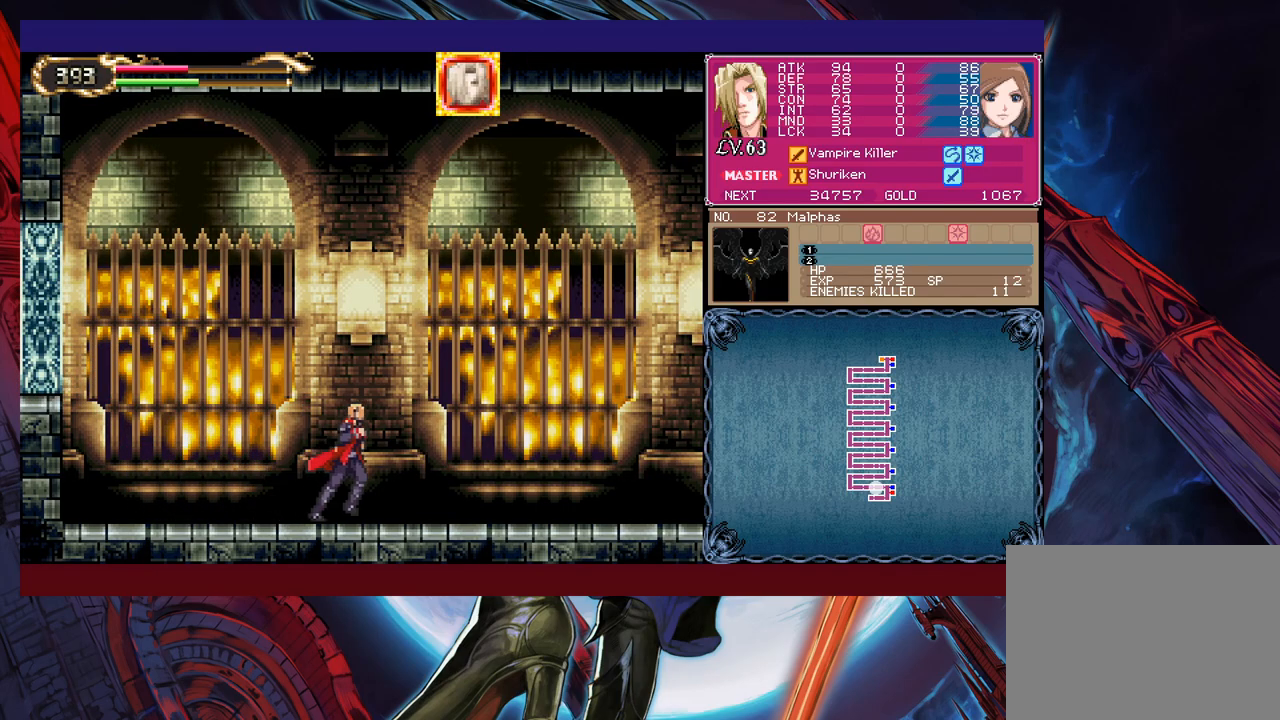
{"buttons": [], "left_stick": "right", "events": [[150, "R1", "down"], [250, "R1", "up"]]}
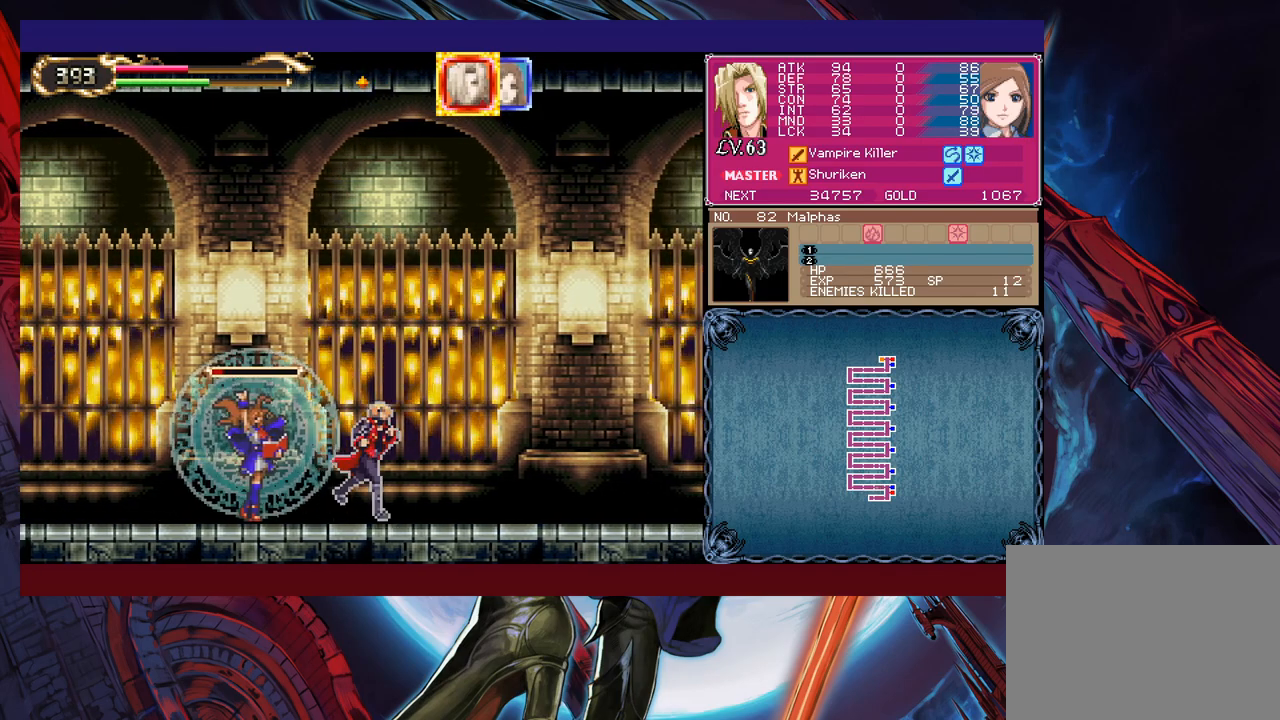
{"buttons": ["Y"], "left_stick": "center", "events": [[250, "left_stick", "left"], [383, "left_stick", "center"], [500, "Y", "down"]]}